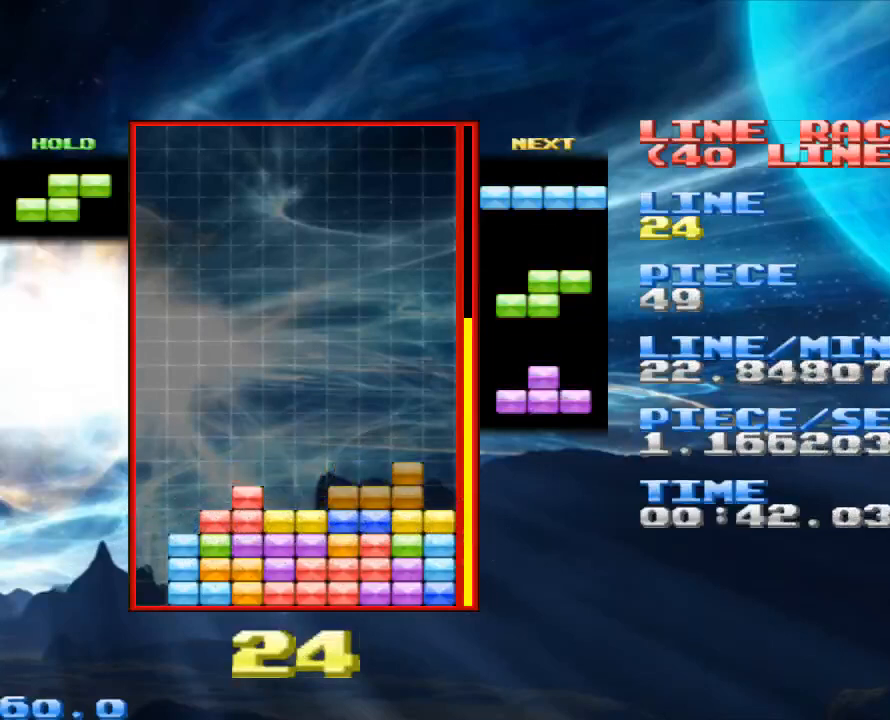
Gameplay with keyboard and mouse; each line is a JSON object with the keys and mouse buttons held at the frame after it. "events" lists presses ("down") and releases ("up") of "1", "2", "3", "4", "a", "alt", "c", "d", "down", "e", "left", "q", "r", "right", "s", "space", "up", "w", "x", "z", "mouse_left" and "mouse_right" between this image and that frame as [ms after this image, input, new state], when the widget could be followed in between. "mouse_left", "mouse_right" = the "left", "right" buttons of the "mouse" list. No other keys are recorded. Mouse movement is not recorded.
{"keys": ["z"], "mouse": [], "events": [[300, "space", "down"], [400, "space", "up"], [400, "z", "down"]]}
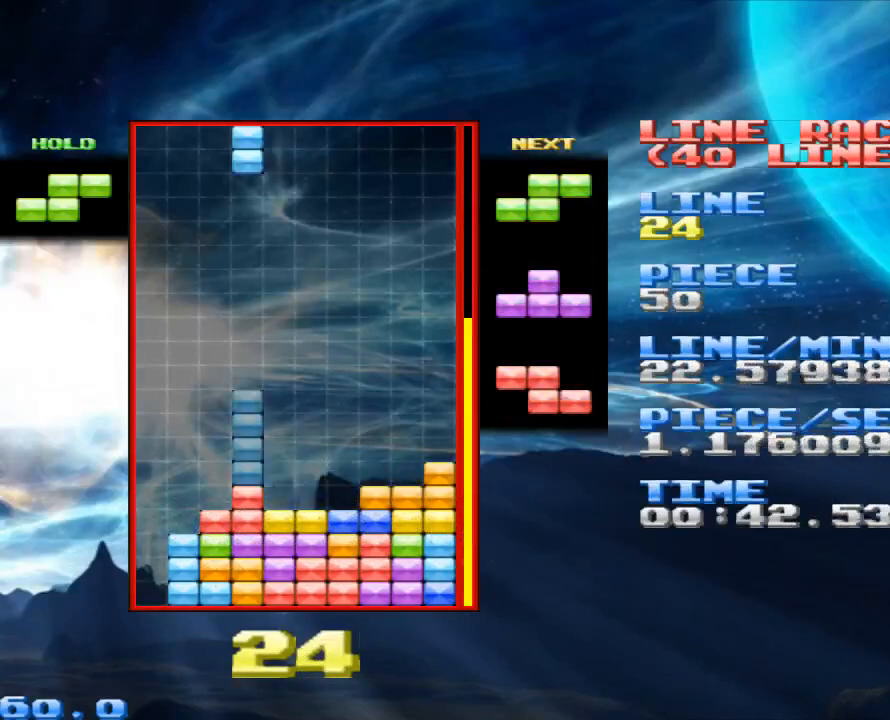
{"keys": [], "mouse": [], "events": [[67, "z", "up"]]}
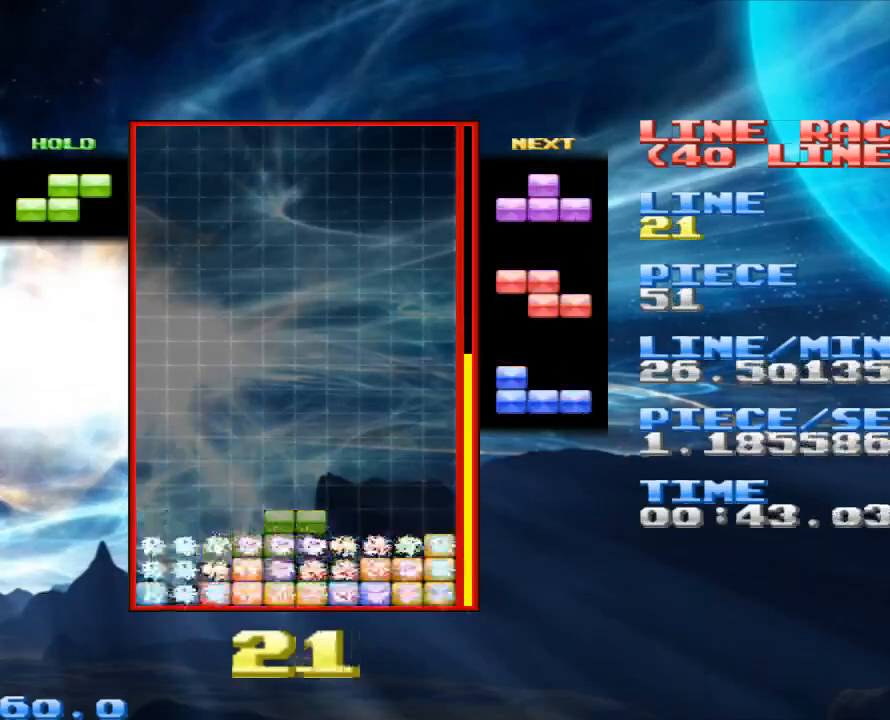
{"keys": [], "mouse": [], "events": [[33, "space", "down"], [133, "space", "up"], [233, "z", "down"], [367, "z", "up"]]}
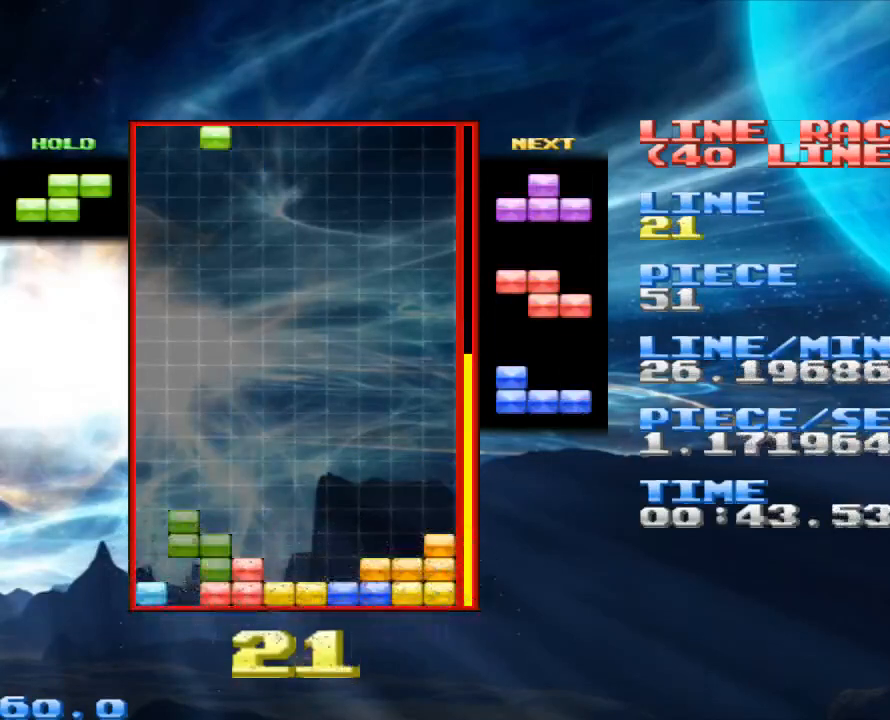
{"keys": ["z"], "mouse": [], "events": [[300, "space", "down"], [400, "space", "up"], [433, "z", "down"]]}
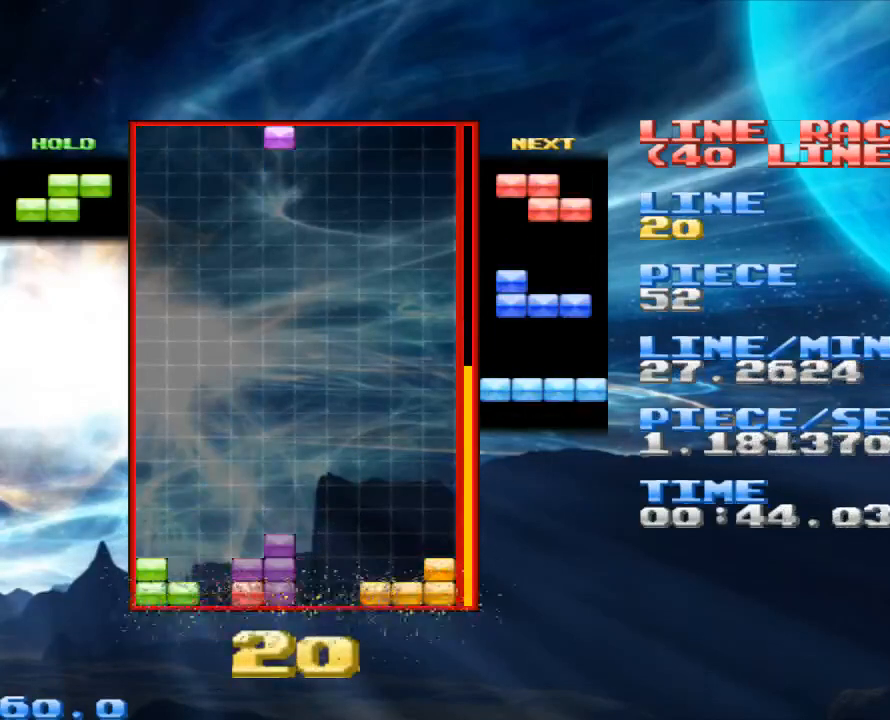
{"keys": ["space"], "mouse": [], "events": [[133, "z", "up"], [267, "z", "down"], [367, "z", "up"], [500, "space", "down"]]}
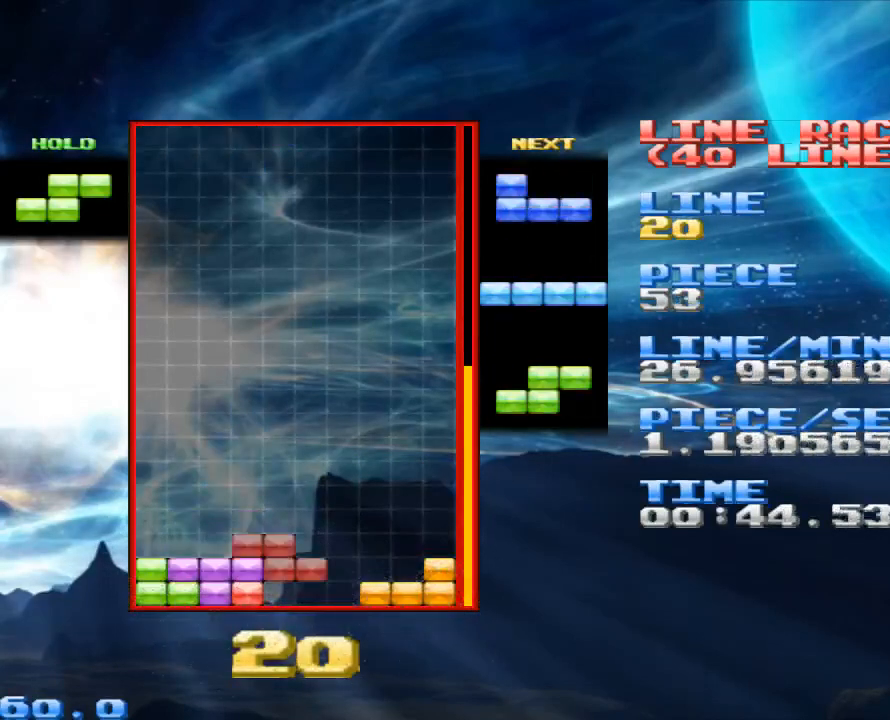
{"keys": [], "mouse": [], "events": [[133, "space", "up"]]}
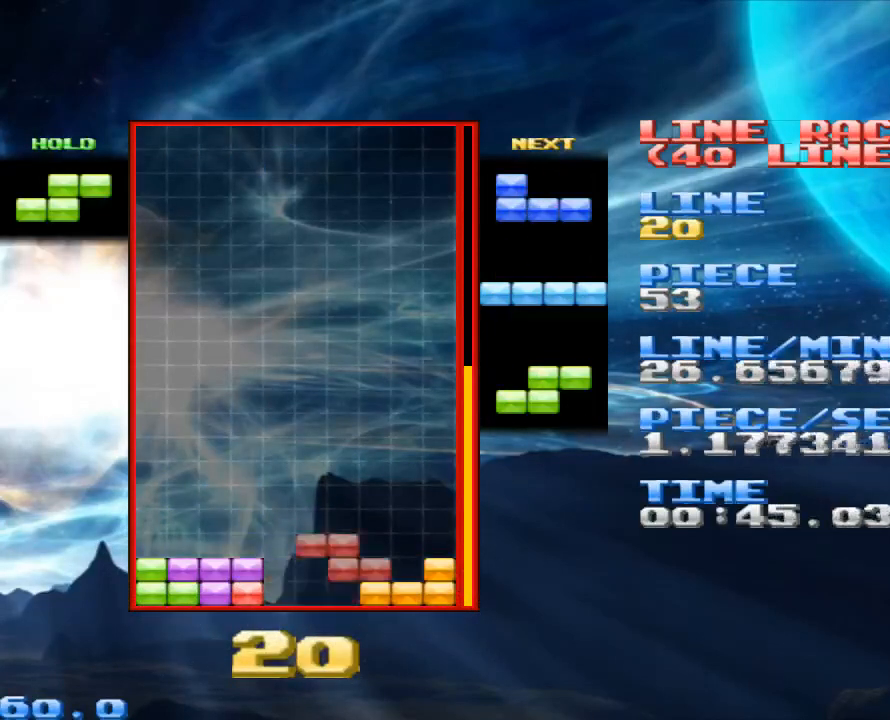
{"keys": [], "mouse": [], "events": [[67, "x", "down"], [200, "x", "up"]]}
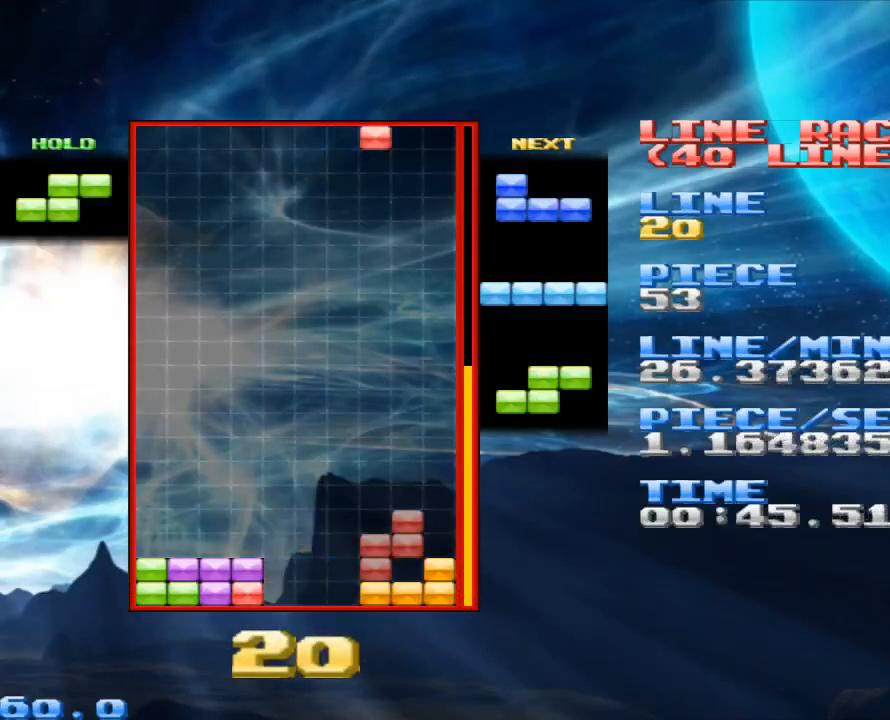
{"keys": [], "mouse": [], "events": [[367, "space", "down"], [500, "space", "up"]]}
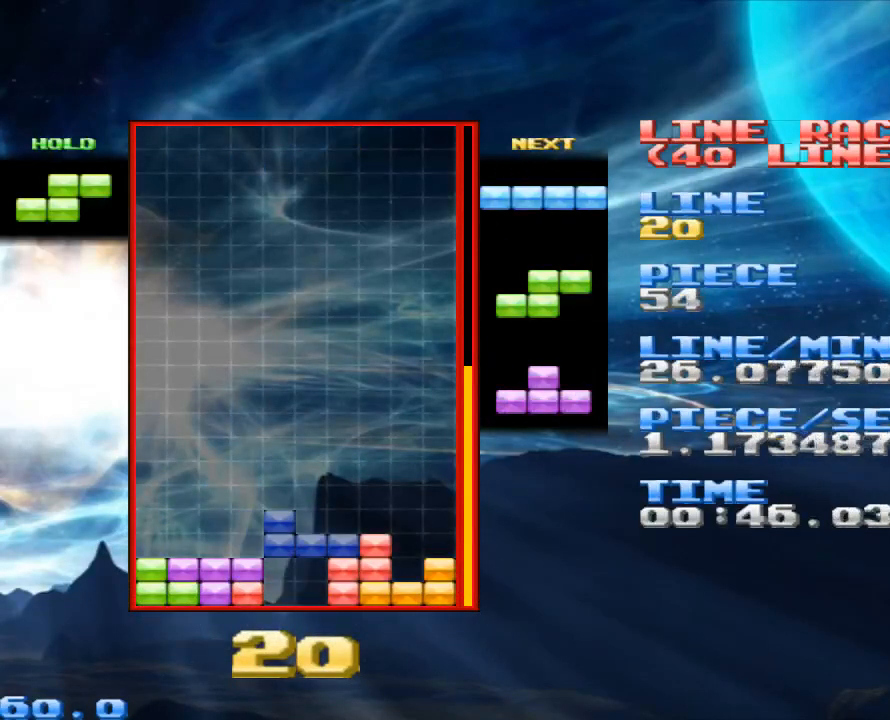
{"keys": [], "mouse": [], "events": [[333, "x", "down"], [433, "x", "up"]]}
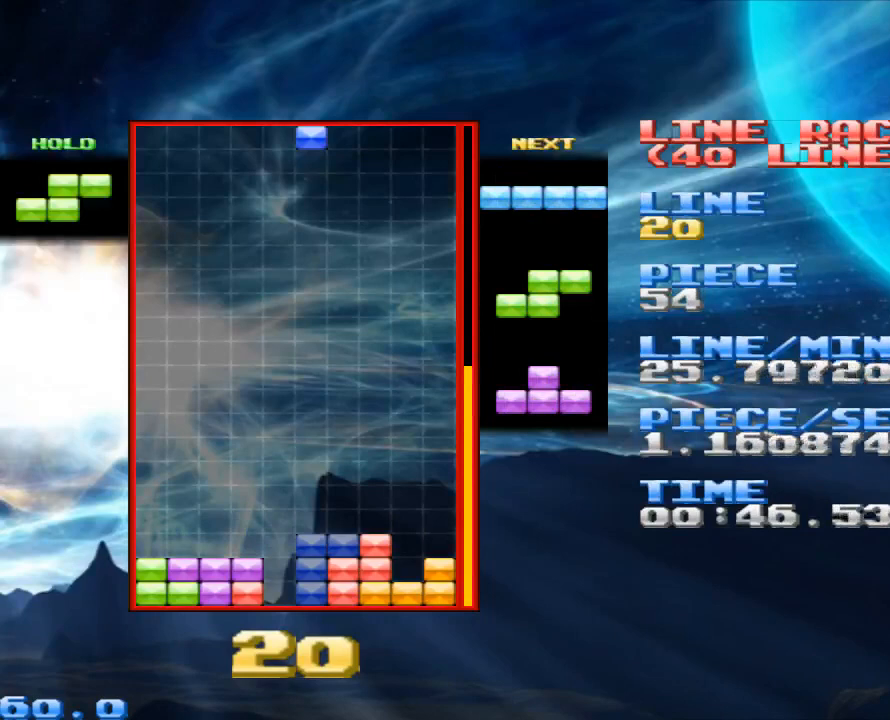
{"keys": [], "mouse": [], "events": [[333, "space", "down"], [467, "space", "up"]]}
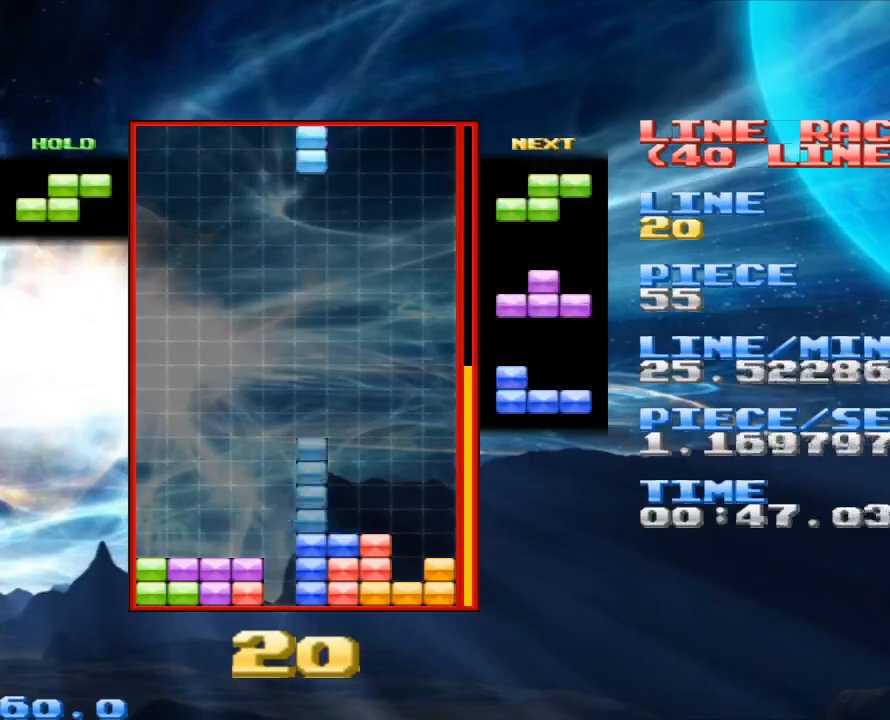
{"keys": ["space"], "mouse": [], "events": [[67, "x", "down"], [167, "x", "up"], [433, "space", "down"]]}
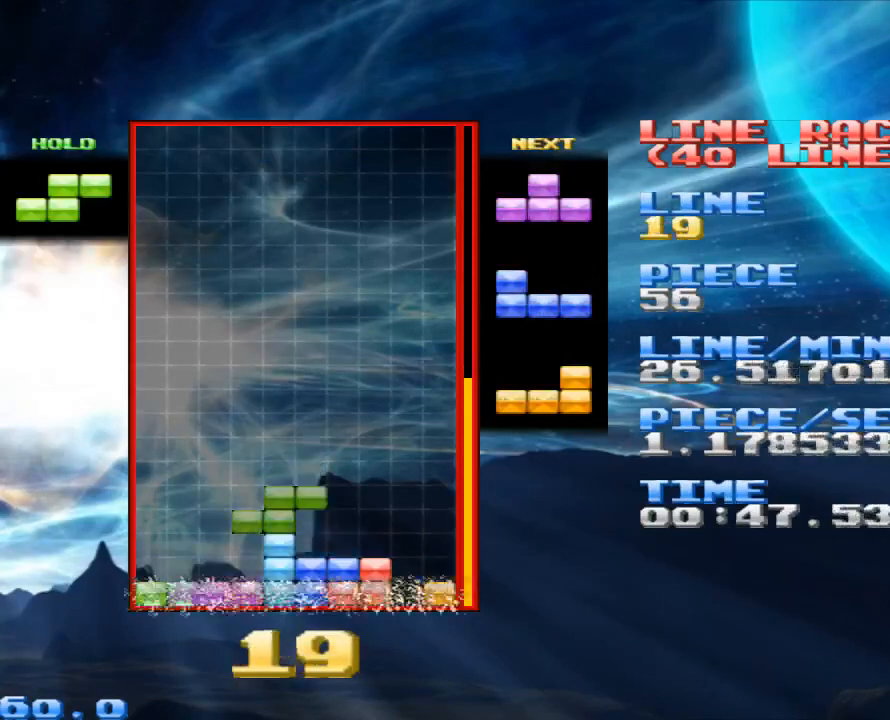
{"keys": [], "mouse": [], "events": [[33, "space", "up"], [167, "x", "down"], [267, "x", "up"]]}
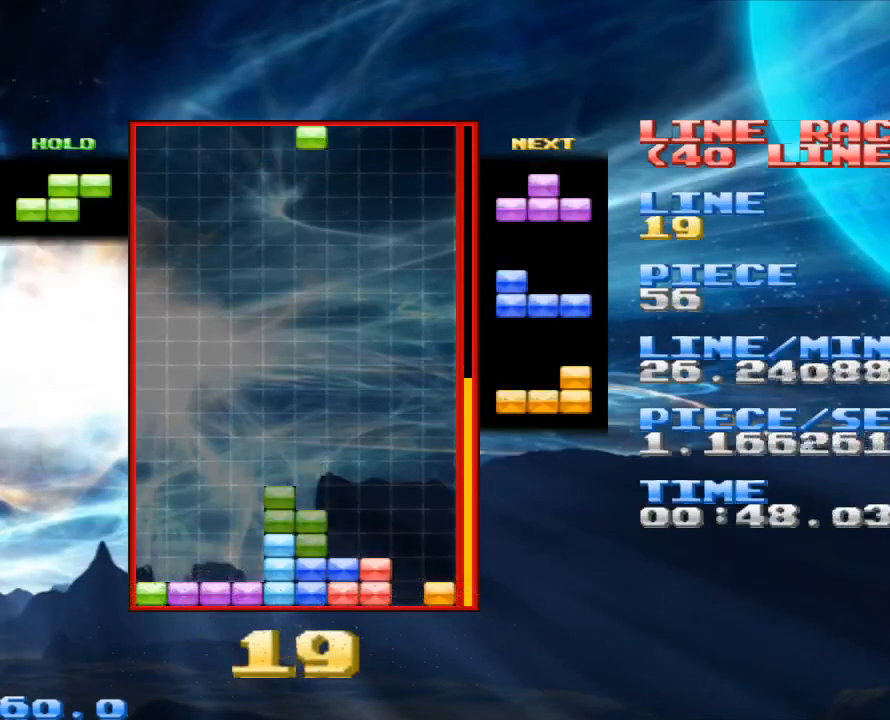
{"keys": [], "mouse": [], "events": [[200, "space", "down"], [300, "space", "up"], [400, "x", "down"], [467, "x", "up"]]}
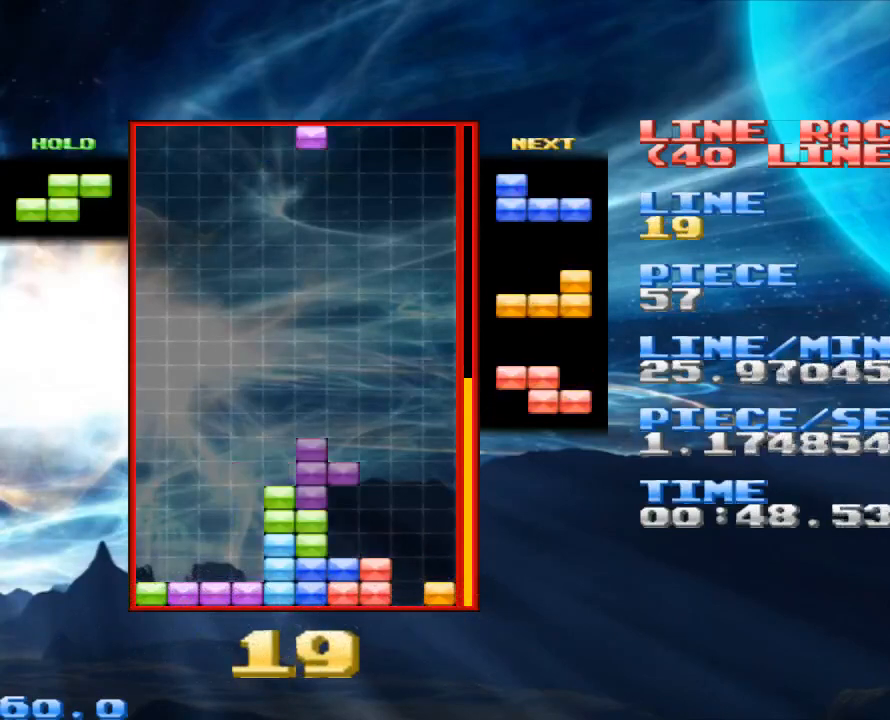
{"keys": ["space"], "mouse": [], "events": [[500, "space", "down"]]}
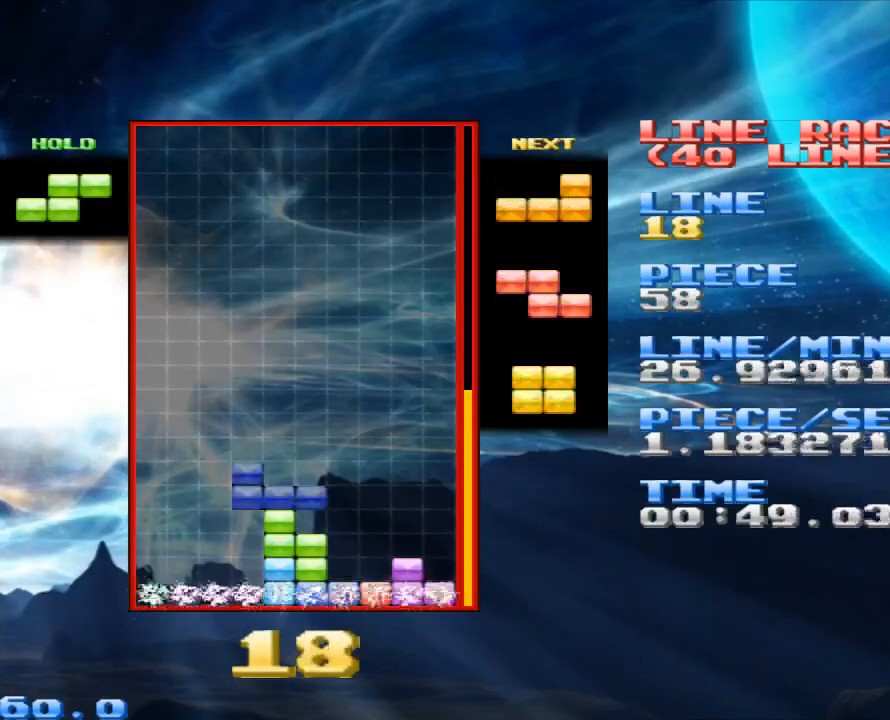
{"keys": [], "mouse": [], "events": [[133, "space", "up"], [333, "x", "down"], [433, "x", "up"]]}
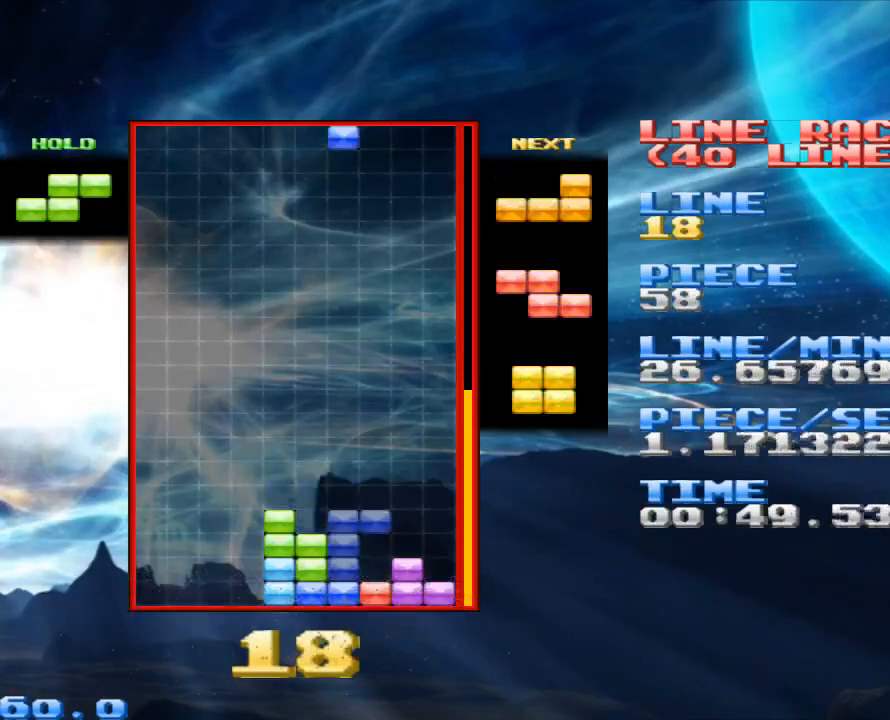
{"keys": ["x"], "mouse": [], "events": [[233, "x", "down"], [333, "x", "up"], [433, "x", "down"]]}
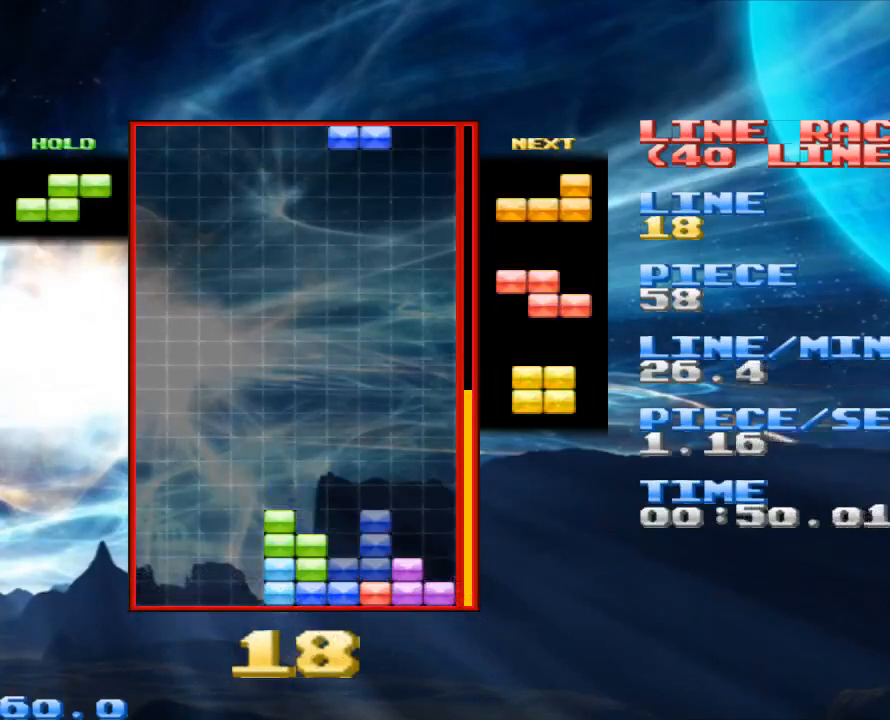
{"keys": ["z"], "mouse": [], "events": [[67, "x", "up"], [200, "space", "down"], [300, "space", "up"], [400, "z", "down"]]}
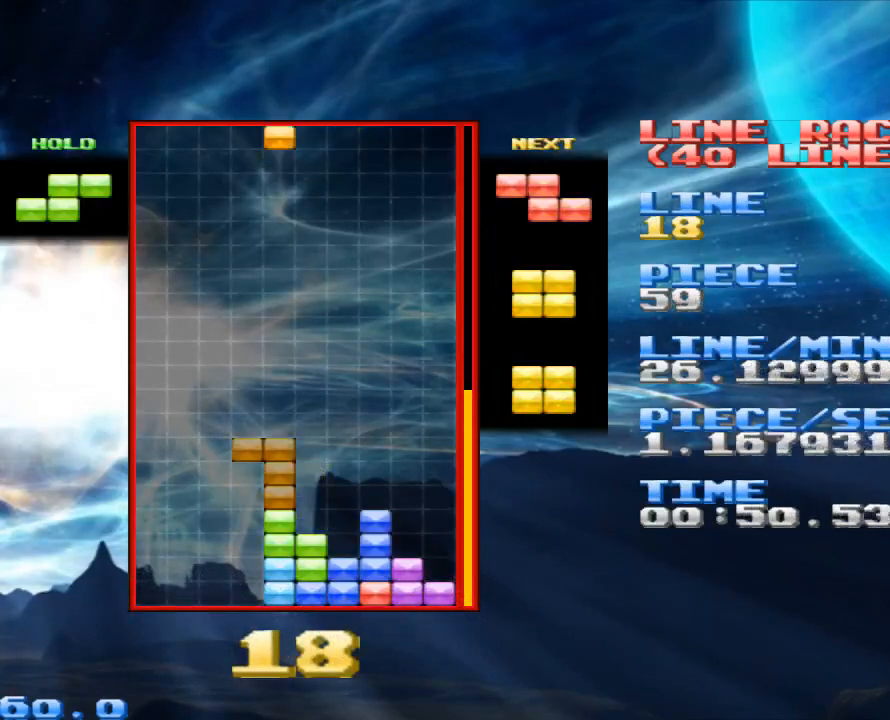
{"keys": [], "mouse": [], "events": [[33, "z", "up"], [367, "z", "down"], [467, "z", "up"]]}
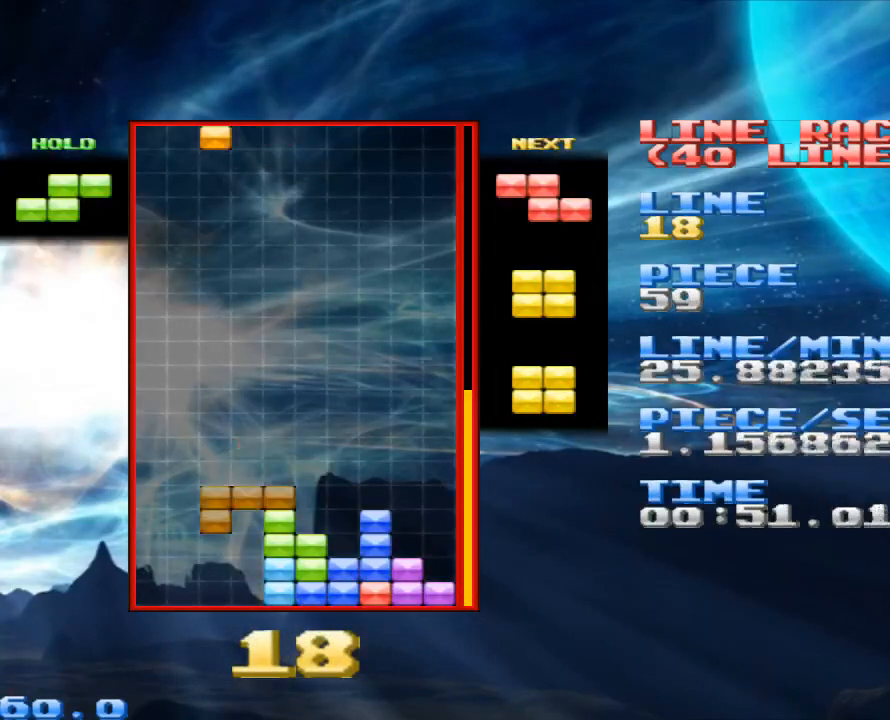
{"keys": [], "mouse": [], "events": [[100, "z", "down"], [167, "z", "up"], [300, "z", "down"], [400, "z", "up"]]}
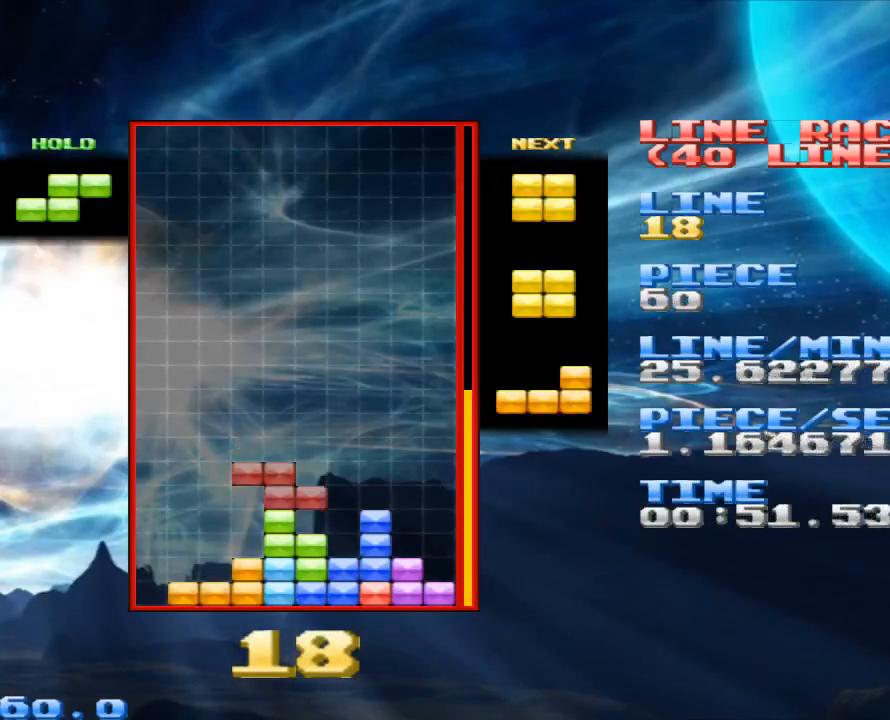
{"keys": [], "mouse": [], "events": [[33, "space", "down"], [133, "space", "up"], [200, "x", "down"], [300, "x", "up"]]}
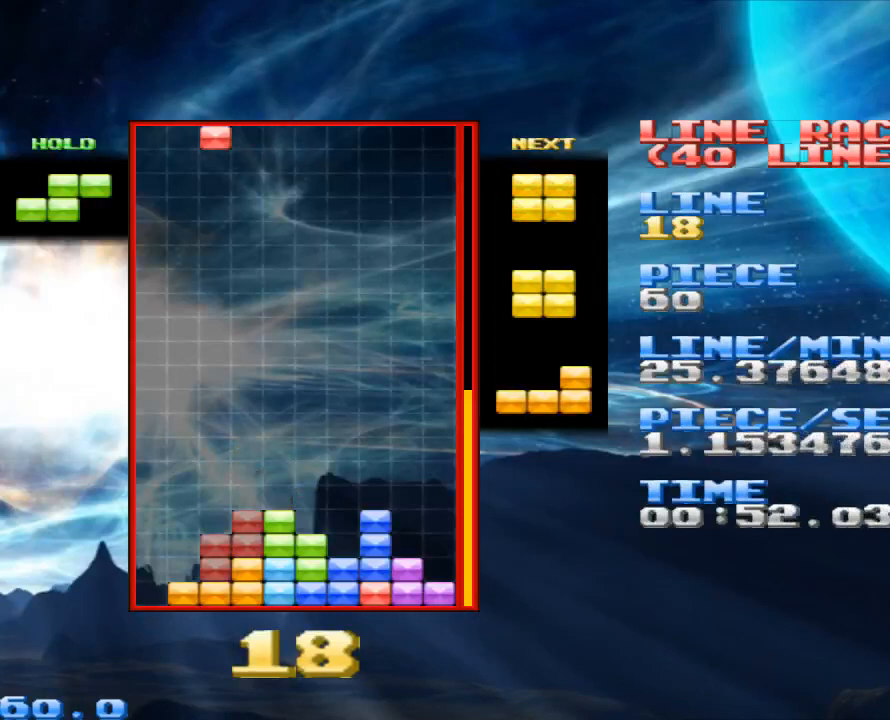
{"keys": ["space"], "mouse": [], "events": [[467, "space", "down"]]}
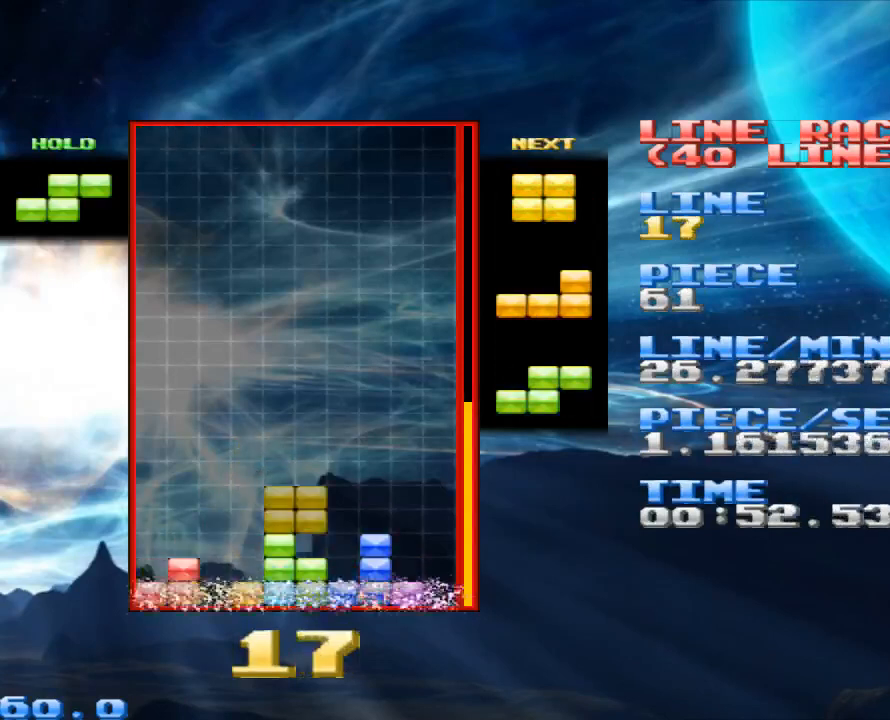
{"keys": [], "mouse": [], "events": [[100, "space", "up"], [233, "z", "down"], [400, "z", "up"]]}
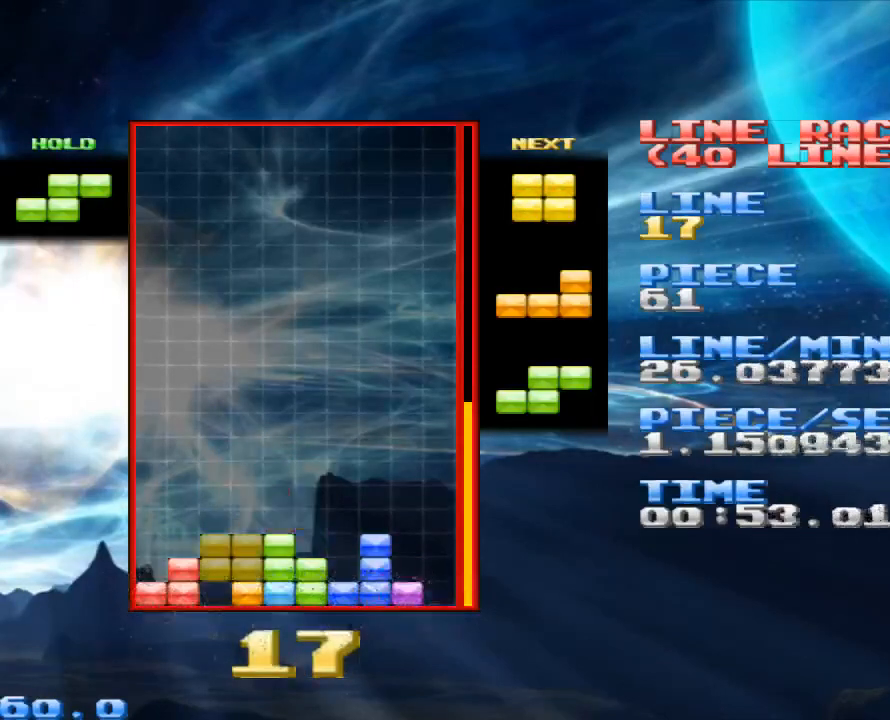
{"keys": [], "mouse": [], "events": [[167, "space", "down"], [300, "space", "up"], [300, "z", "down"], [433, "z", "up"]]}
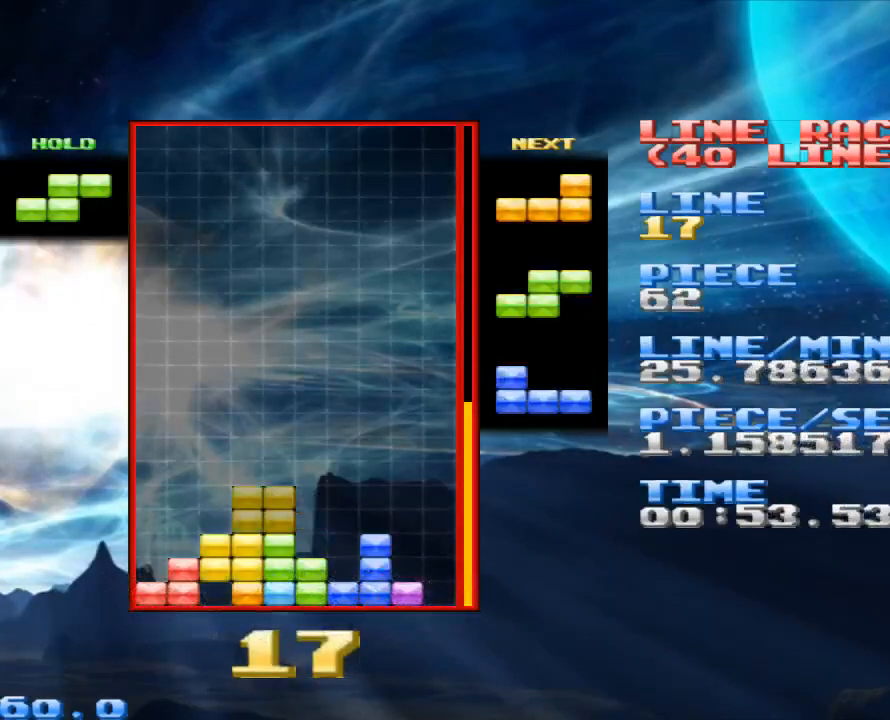
{"keys": ["x"], "mouse": [], "events": [[333, "space", "down"], [433, "space", "up"], [467, "x", "down"]]}
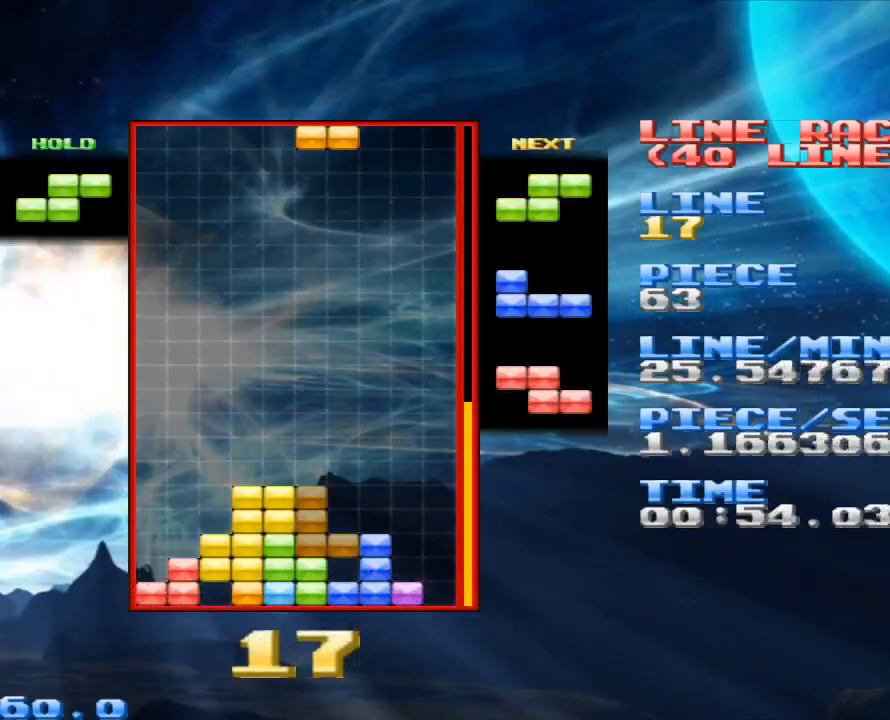
{"keys": [], "mouse": [], "events": [[100, "x", "up"]]}
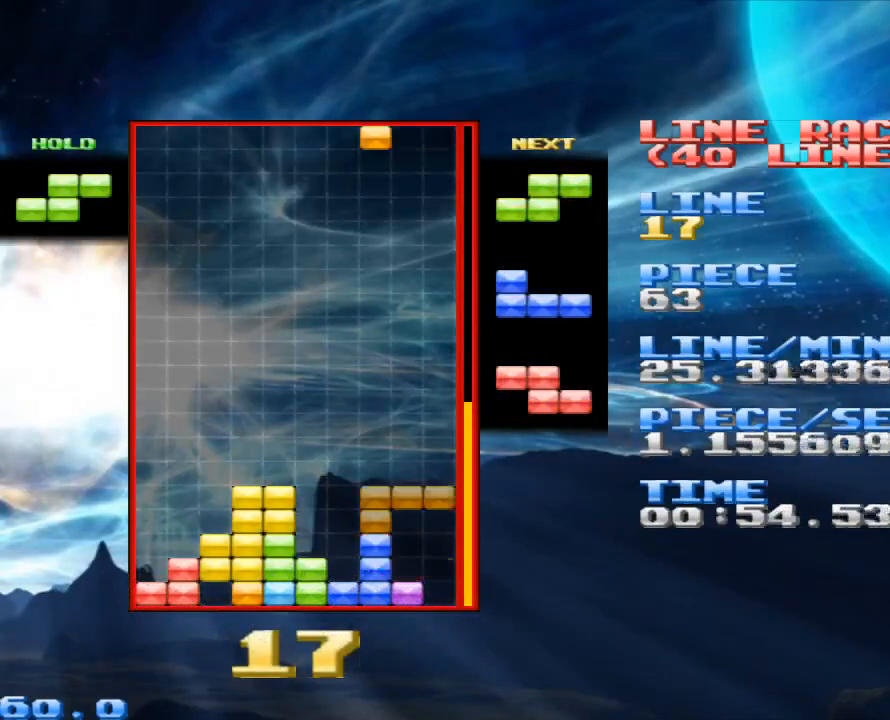
{"keys": [], "mouse": [], "events": [[33, "x", "down"], [167, "x", "up"], [267, "x", "down"], [367, "x", "up"]]}
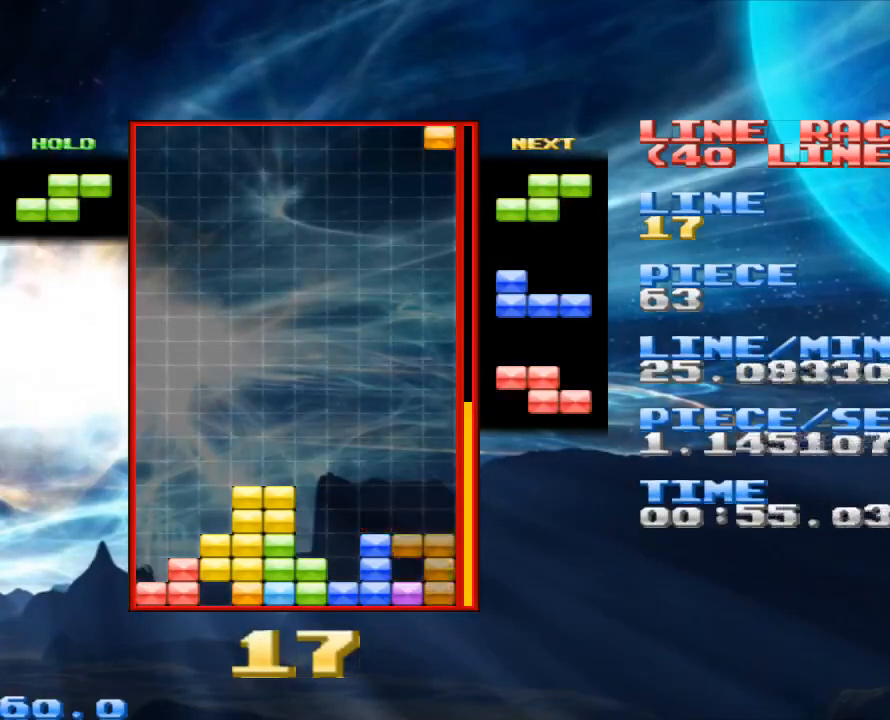
{"keys": [], "mouse": [], "events": [[100, "space", "down"], [133, "space", "up"], [333, "x", "down"], [467, "x", "up"]]}
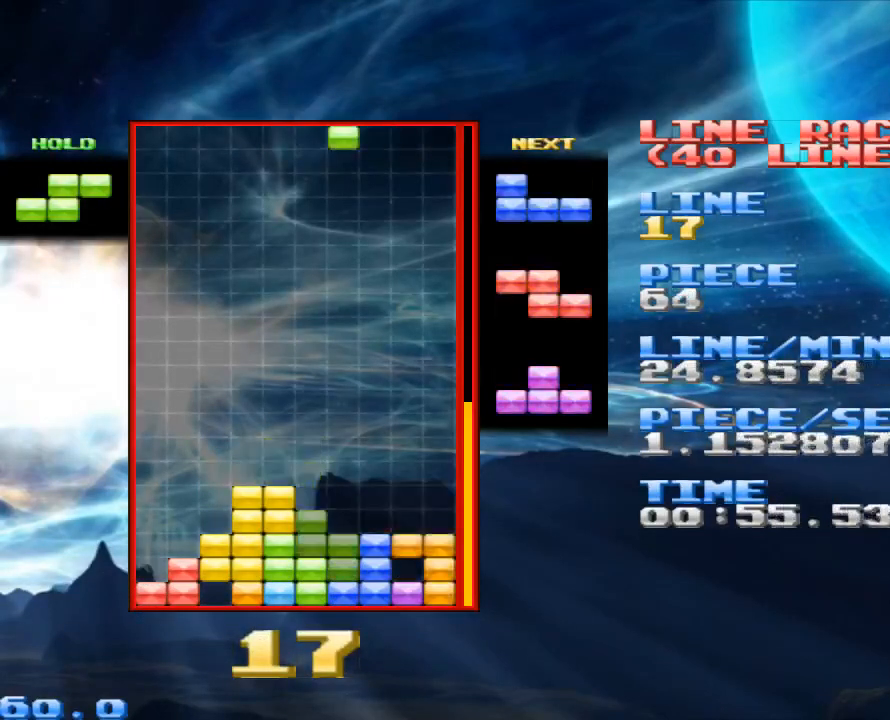
{"keys": ["x"], "mouse": [], "events": [[233, "space", "down"], [333, "space", "up"], [433, "x", "down"]]}